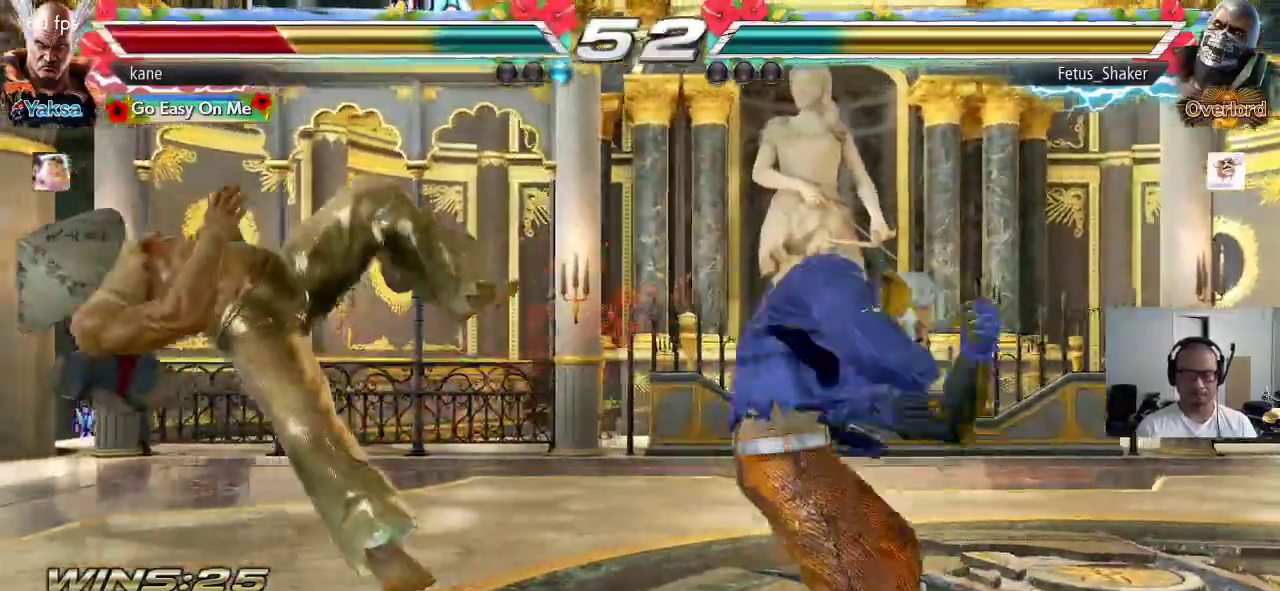
Gameplay with a controller (arcade stick); each line is a JSON object with the inputs held at the frame after it. "events" lists button and stick changes between this image and that frame as [ms after this image, input, new state], when the widget could be followed in between. Not read: L3 R3 keyboard_mouse.
{"buttons": [], "left_stick": "center", "events": [[33, "TRIANGLE", "down"], [50, "SQUARE", "up"], [117, "TRIANGLE", "up"], [150, "SQUARE", "down"], [217, "SQUARE", "up"], [217, "TRIANGLE", "down"], [283, "TRIANGLE", "up"], [317, "SQUARE", "down"], [383, "TRIANGLE", "down"], [400, "SQUARE", "up"], [500, "TRIANGLE", "up"]]}
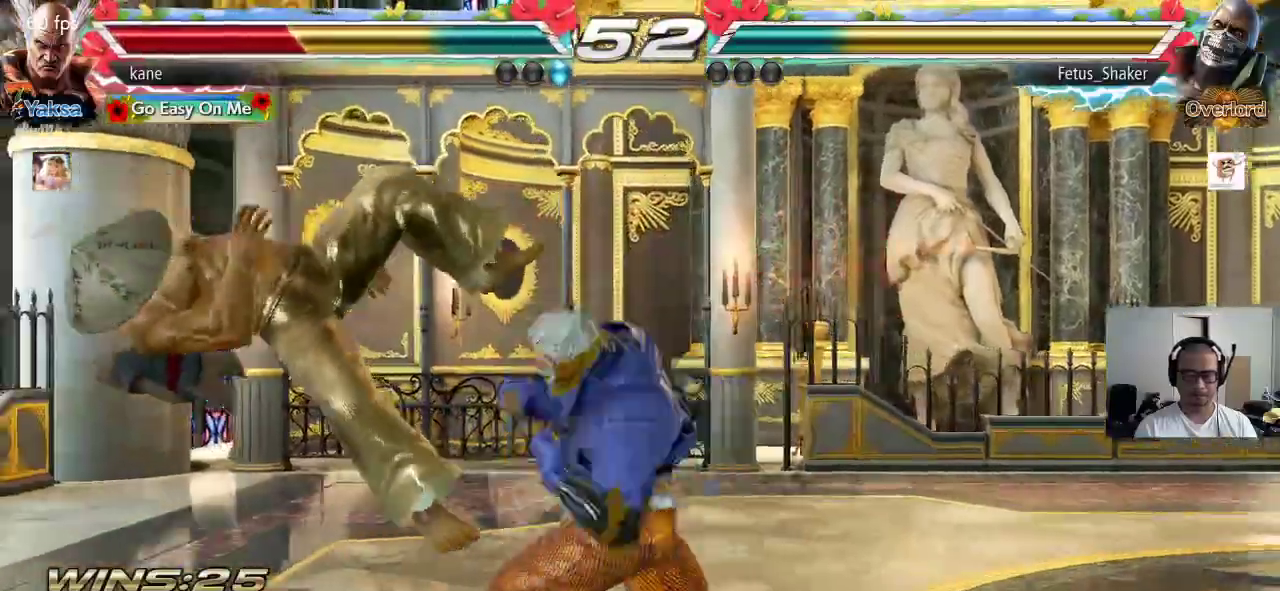
{"buttons": [], "left_stick": "center", "events": []}
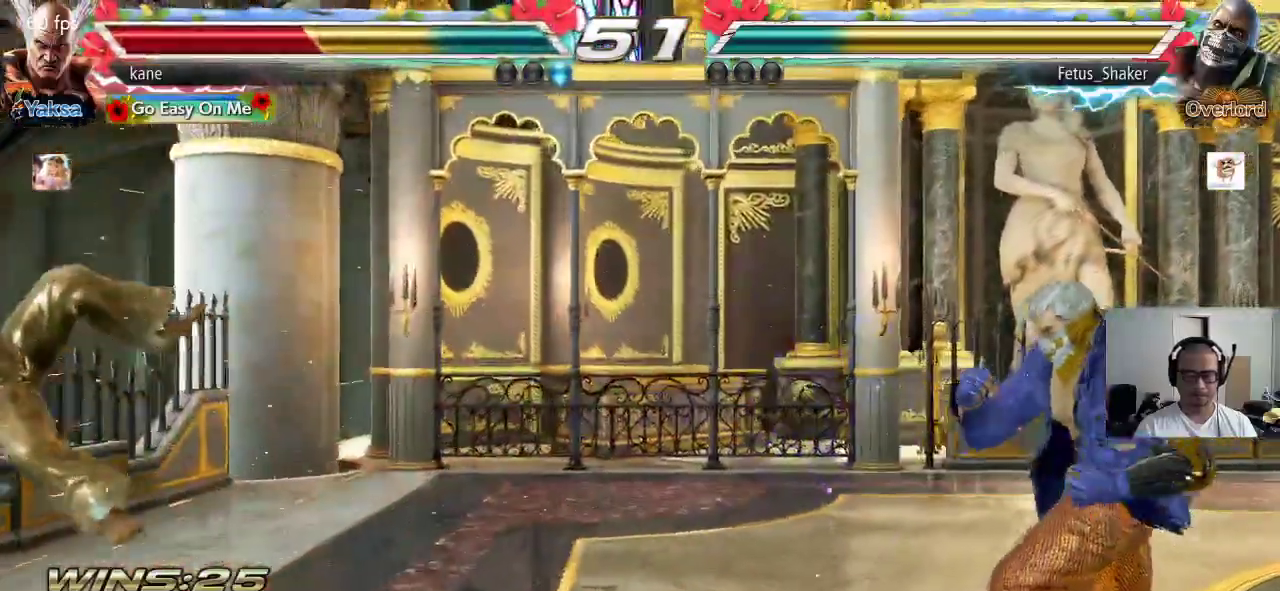
{"buttons": [], "left_stick": "center", "events": [[117, "SQUARE", "down"], [167, "TRIANGLE", "down"], [200, "SQUARE", "up"], [300, "TRIANGLE", "up"]]}
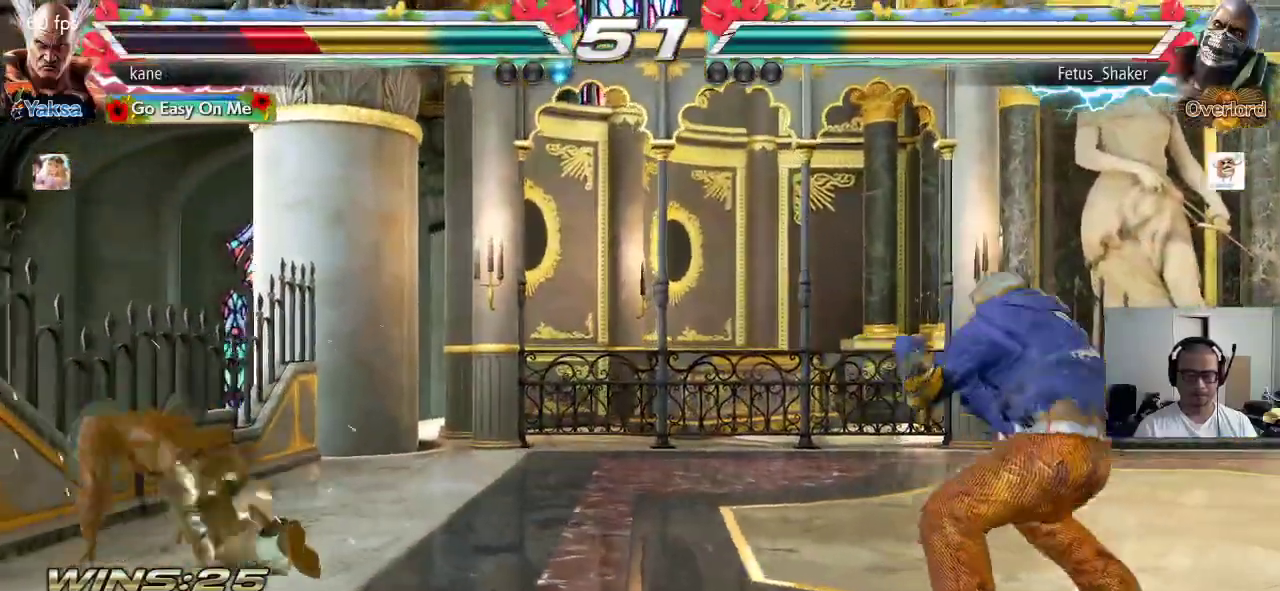
{"buttons": [], "left_stick": "center", "events": [[133, "left_stick", "up"], [217, "left_stick", "center"], [333, "left_stick", "up"], [467, "left_stick", "center"]]}
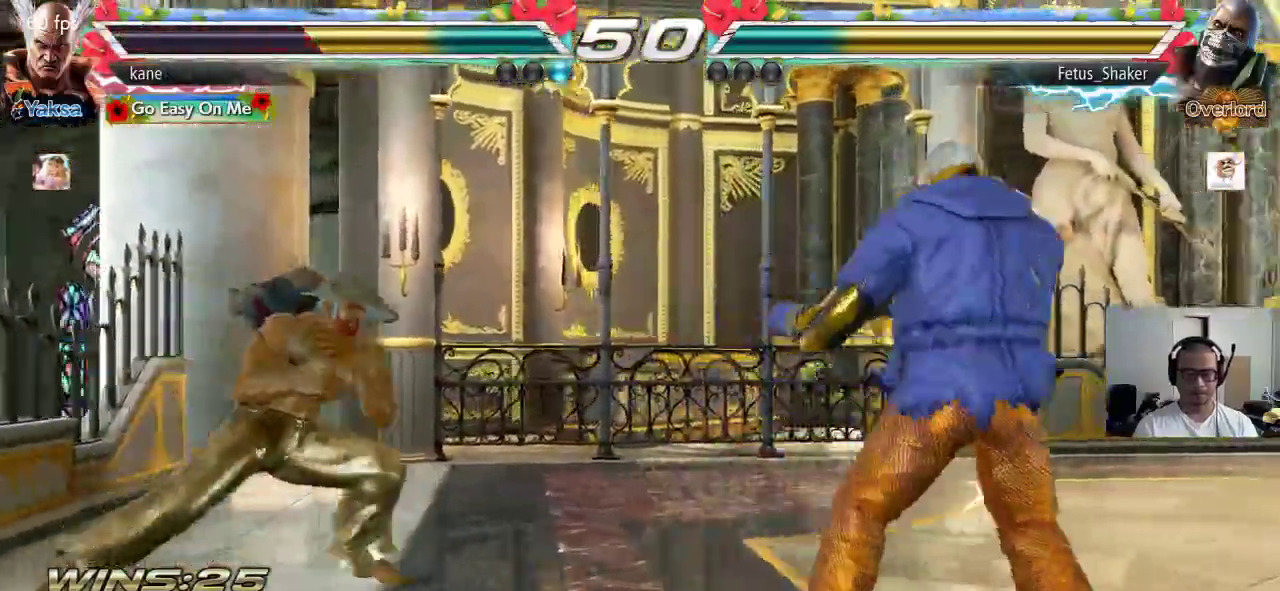
{"buttons": [], "left_stick": "center", "events": [[50, "left_stick", "left"], [133, "left_stick", "center"], [183, "left_stick", "left"], [300, "left_stick", "center"], [383, "left_stick", "down"], [450, "left_stick", "center"]]}
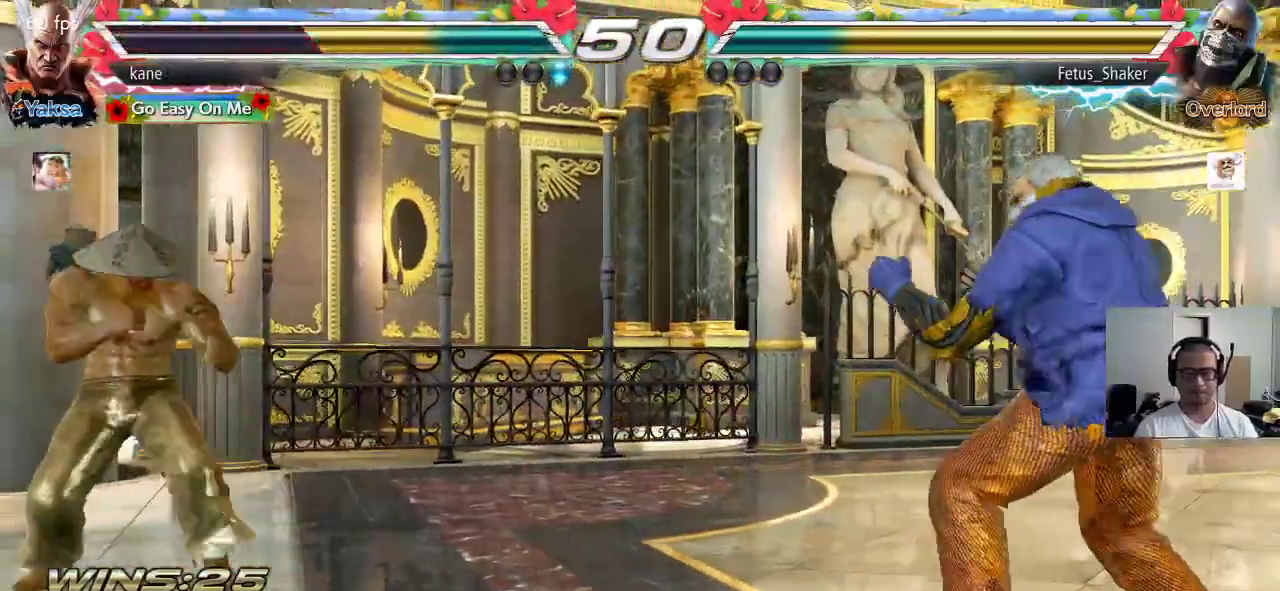
{"buttons": [], "left_stick": "left", "events": [[50, "left_stick", "right"], [100, "left_stick", "center"], [167, "left_stick", "right"], [267, "left_stick", "center"], [317, "left_stick", "down"], [417, "left_stick", "left"]]}
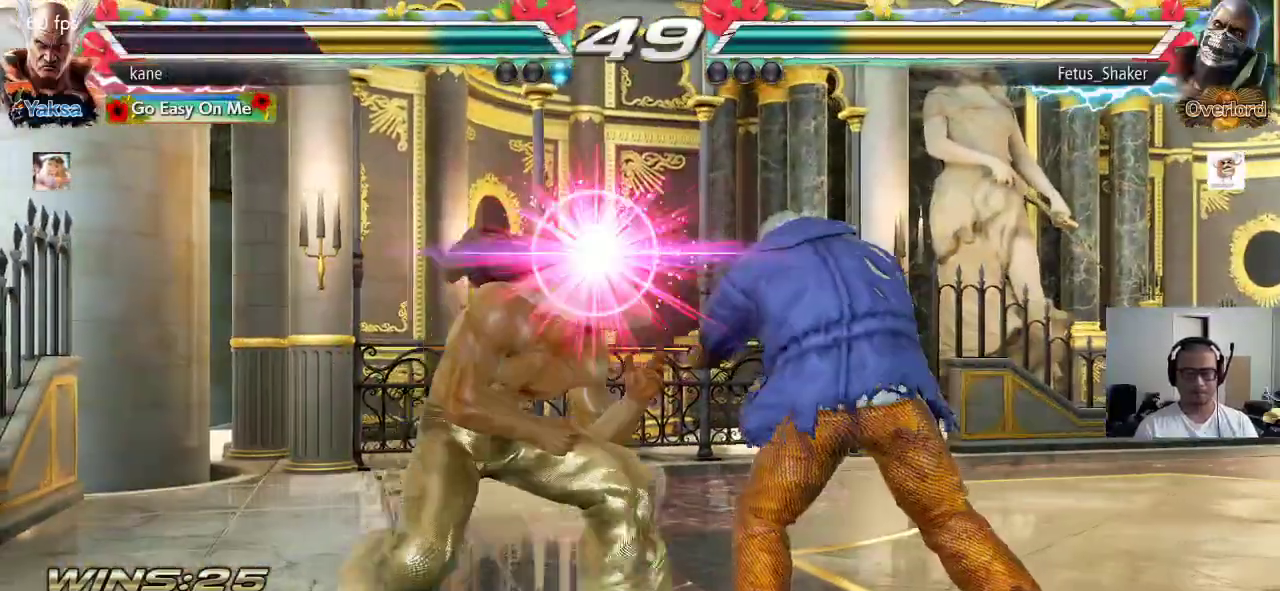
{"buttons": [], "left_stick": "center", "events": [[150, "SQUARE", "down"], [183, "left_stick", "center"], [233, "SQUARE", "up"]]}
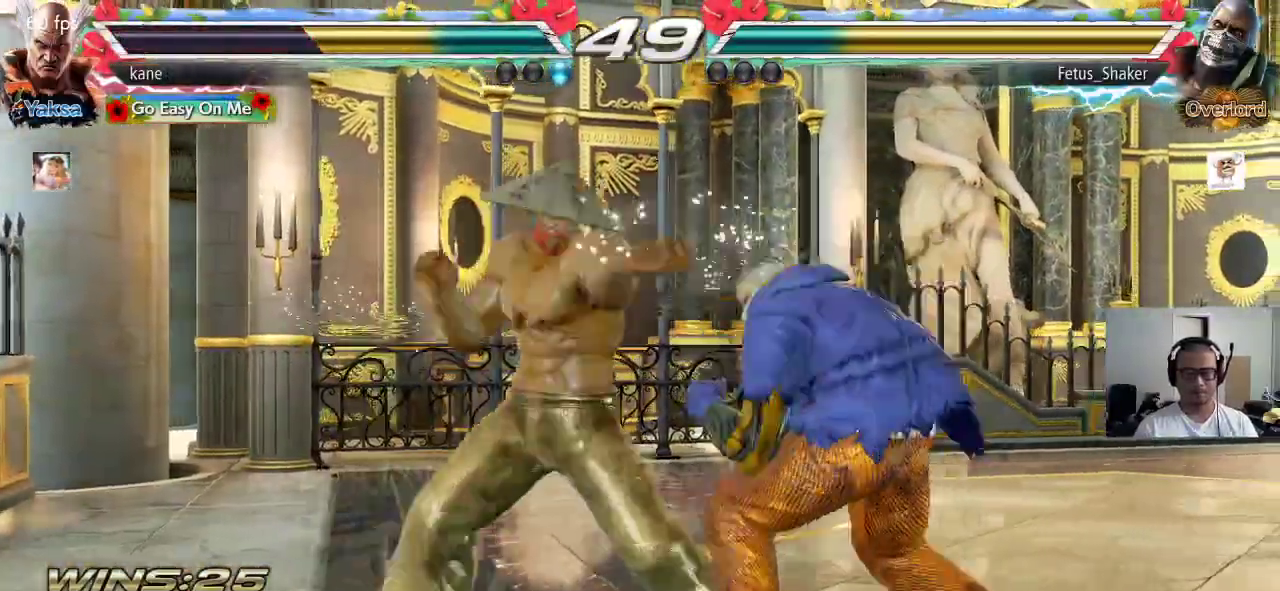
{"buttons": [], "left_stick": "left", "events": [[300, "left_stick", "left"]]}
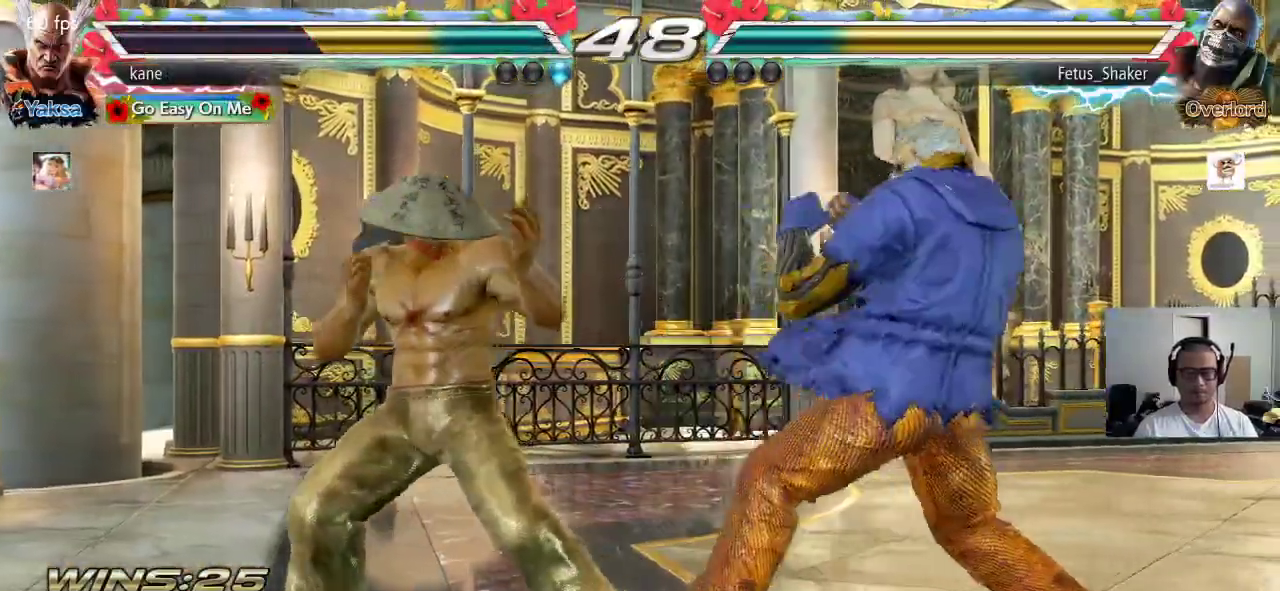
{"buttons": [], "left_stick": "left", "events": [[200, "left_stick", "center"], [267, "left_stick", "left"], [350, "left_stick", "center"], [400, "left_stick", "left"]]}
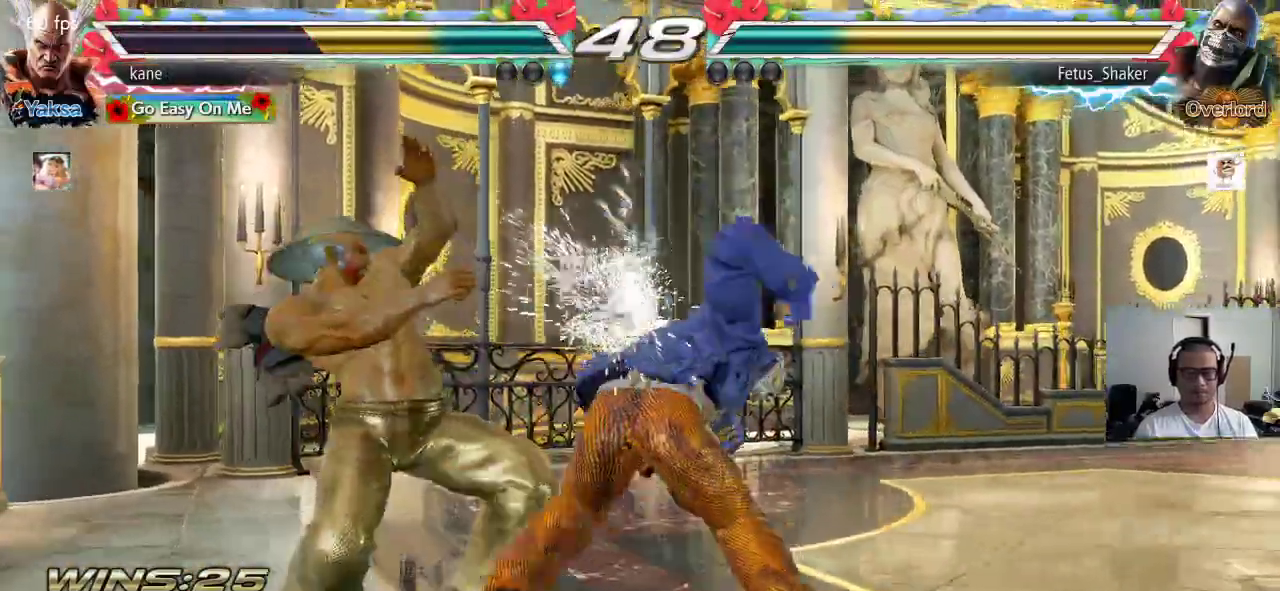
{"buttons": [], "left_stick": "center", "events": [[50, "left_stick", "center"], [350, "left_stick", "up"], [450, "left_stick", "center"]]}
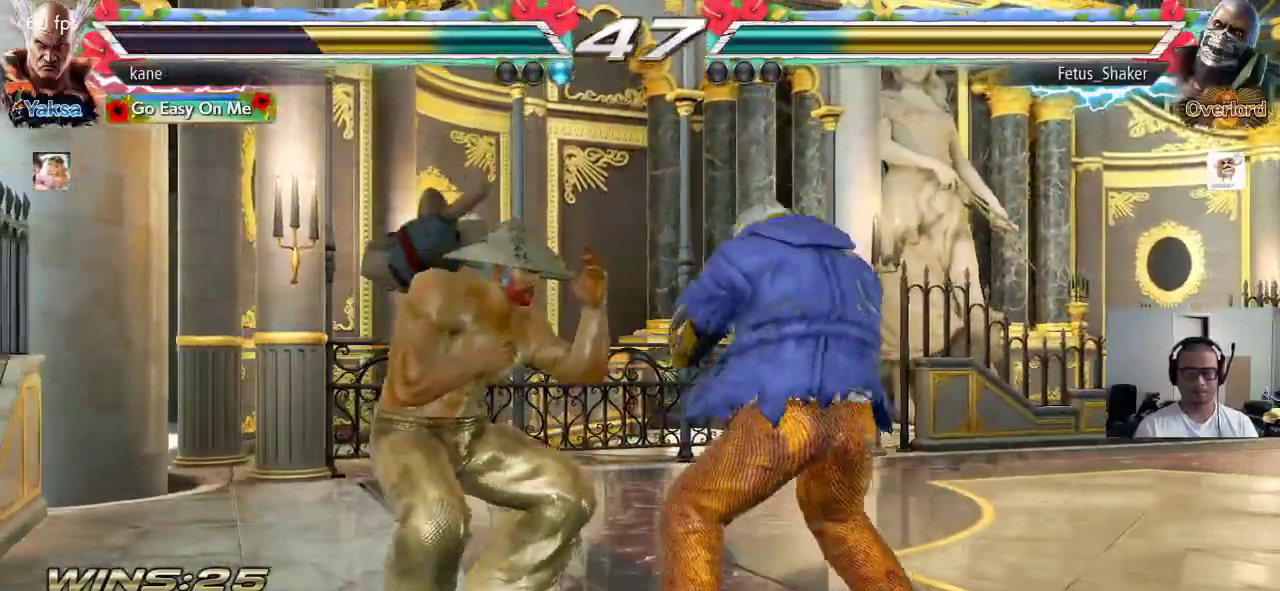
{"buttons": [], "left_stick": "left", "events": [[83, "left_stick", "left"]]}
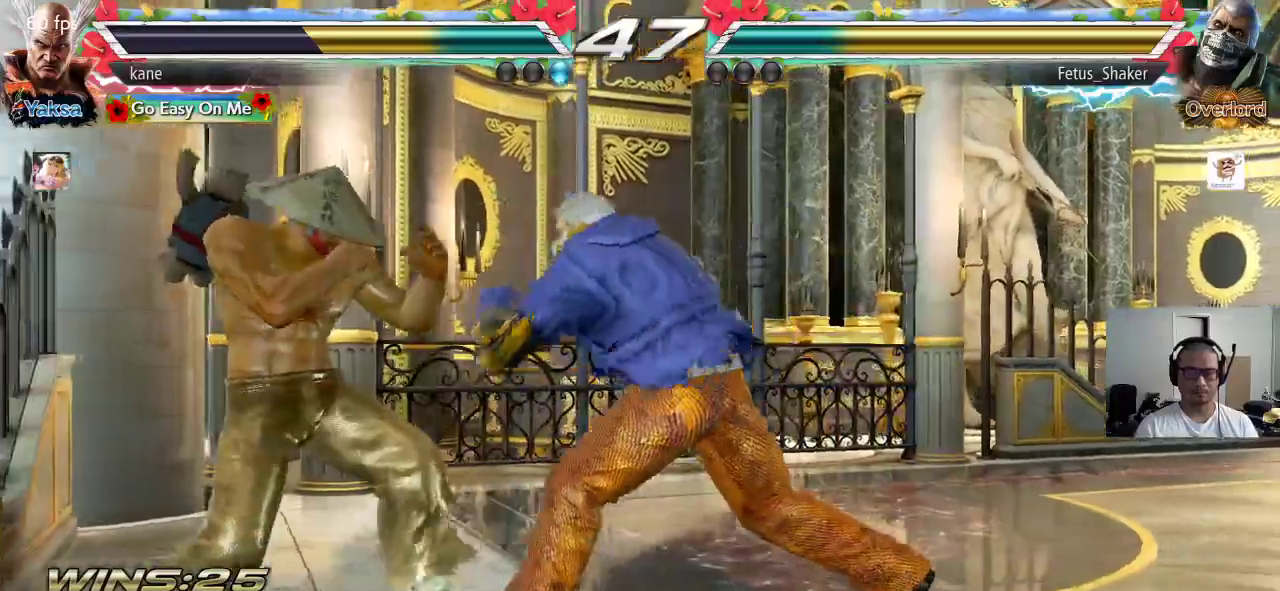
{"buttons": [], "left_stick": "left", "events": []}
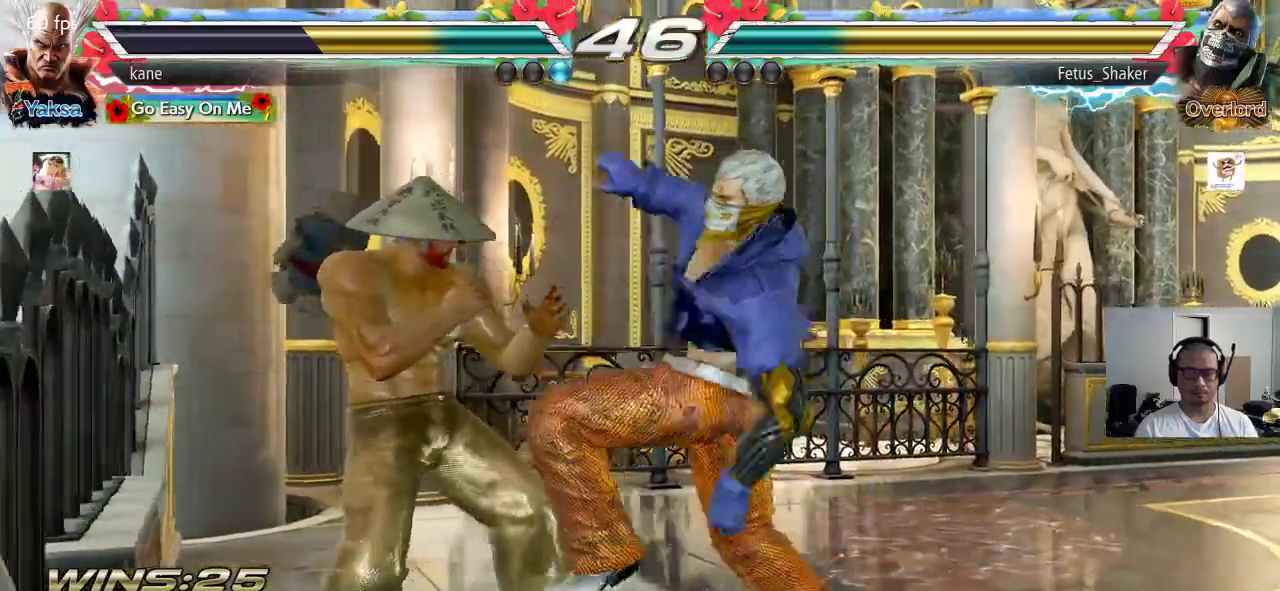
{"buttons": [], "left_stick": "right", "events": [[383, "left_stick", "center"], [467, "left_stick", "right"]]}
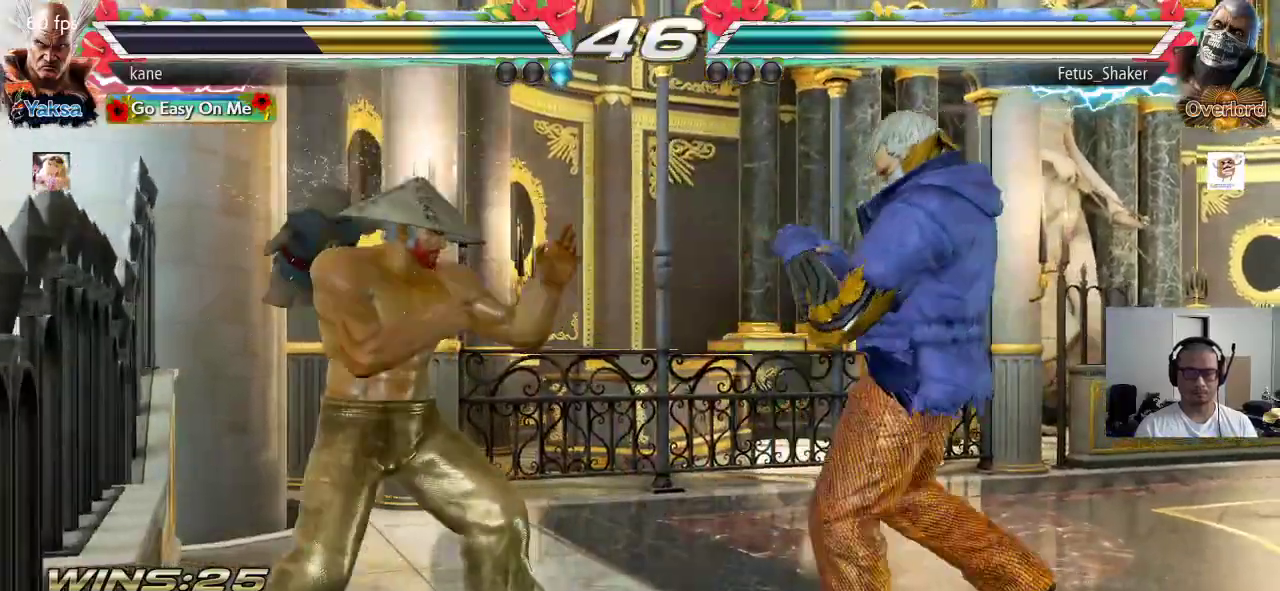
{"buttons": [], "left_stick": "center", "events": [[33, "left_stick", "center"], [100, "left_stick", "right"], [200, "TRIANGLE", "down"], [200, "left_stick", "down-right"], [250, "TRIANGLE", "up"], [367, "left_stick", "center"]]}
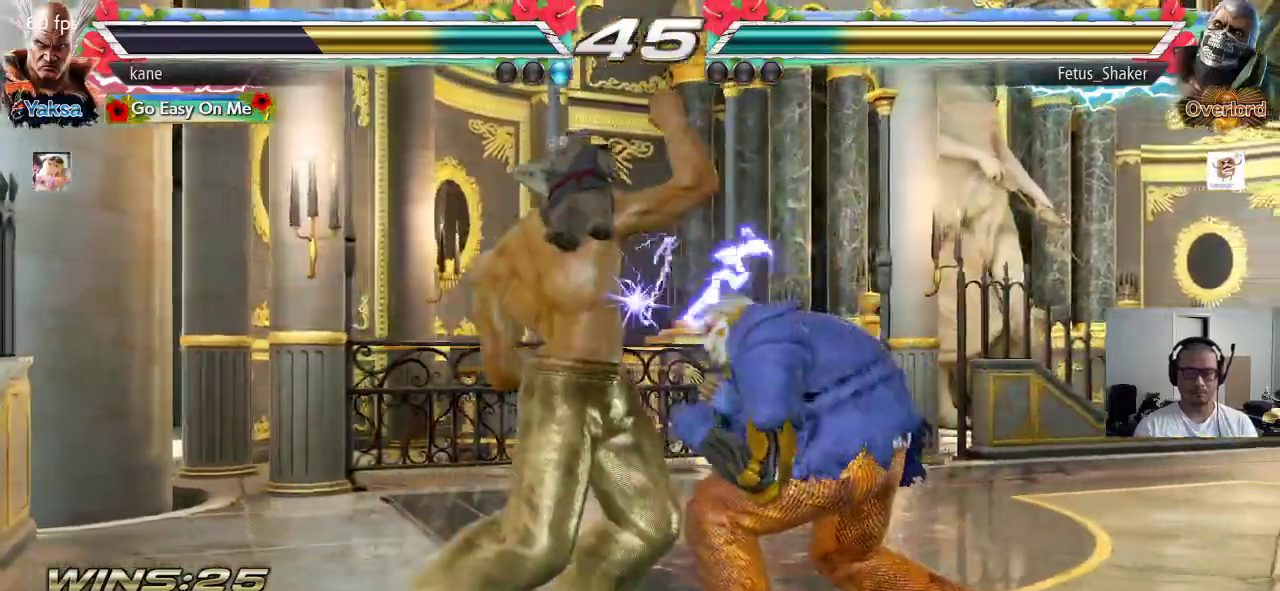
{"buttons": [], "left_stick": "left", "events": [[267, "left_stick", "left"], [350, "left_stick", "center"], [417, "left_stick", "left"]]}
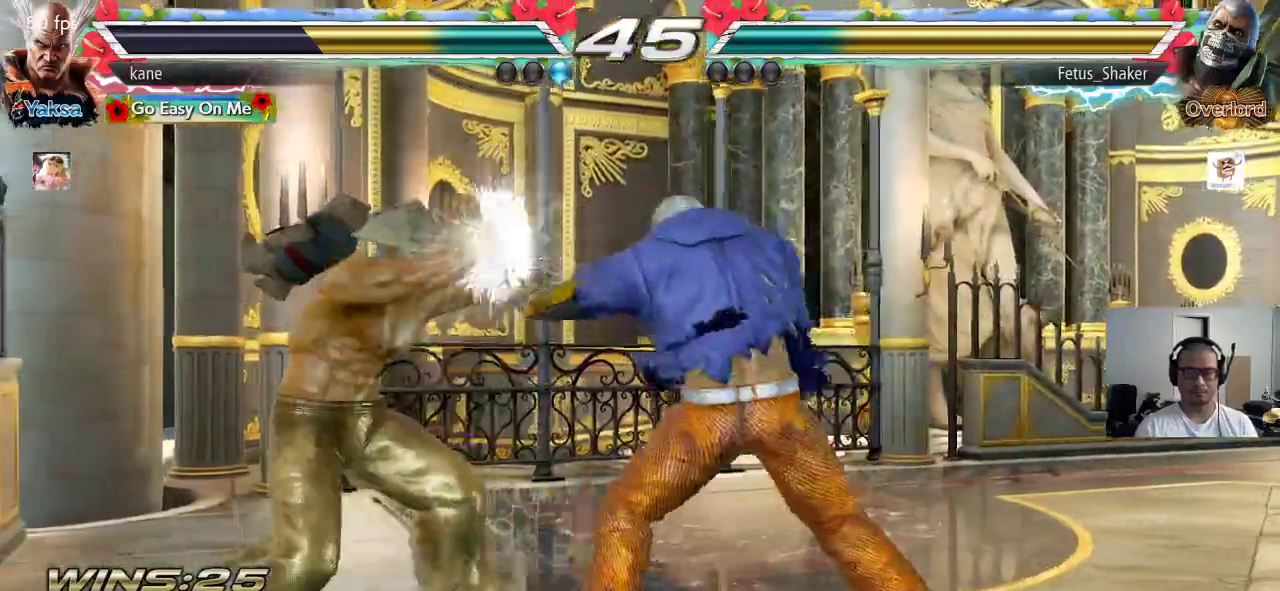
{"buttons": ["SQUARE"], "left_stick": "center", "events": [[167, "left_stick", "center"], [250, "SQUARE", "down"], [300, "SQUARE", "up"], [383, "SQUARE", "down"], [433, "SQUARE", "up"], [483, "SQUARE", "down"]]}
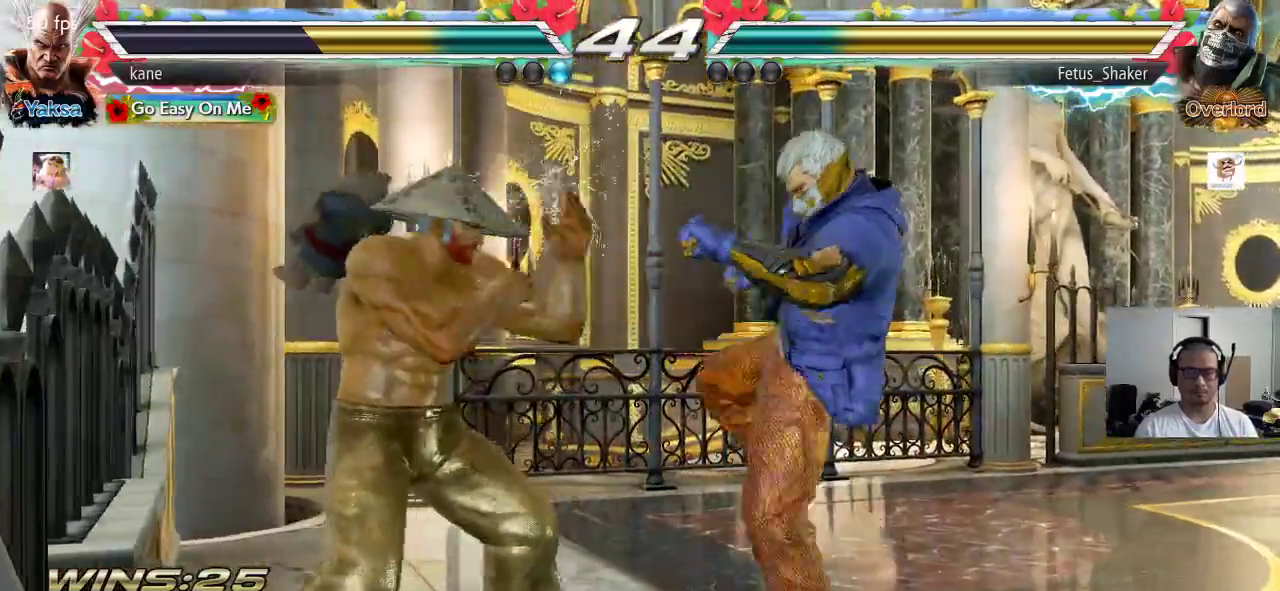
{"buttons": ["TRIANGLE"], "left_stick": "center", "events": [[50, "SQUARE", "up"], [67, "SQUARE", "down"], [183, "SQUARE", "up"], [483, "TRIANGLE", "down"]]}
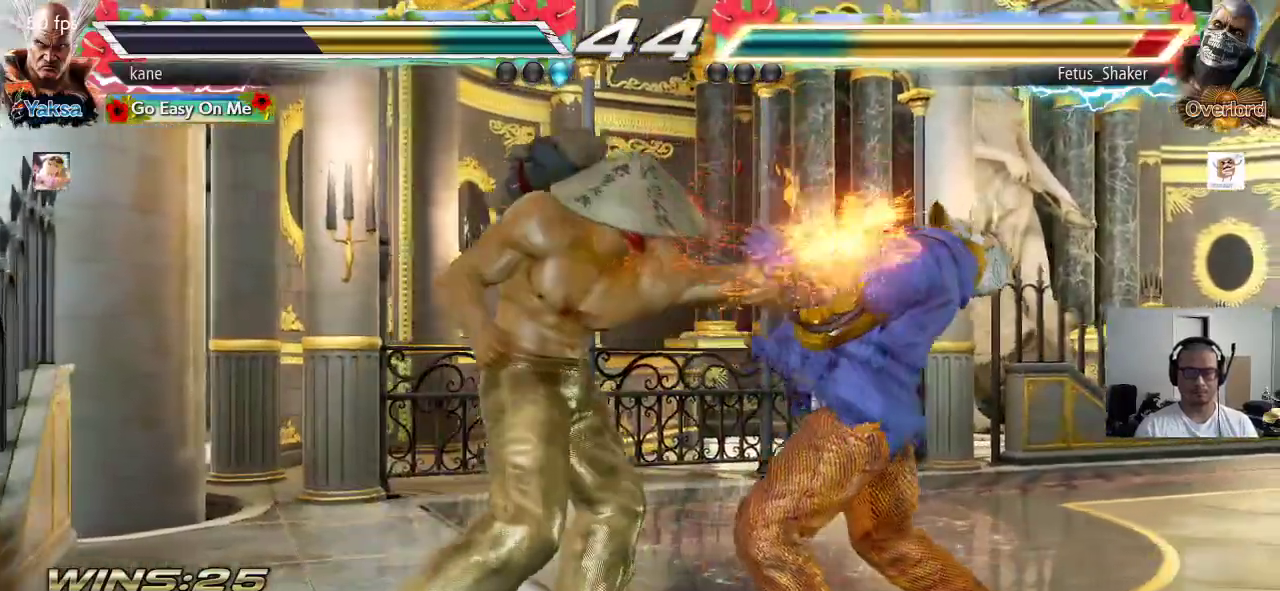
{"buttons": [], "left_stick": "center", "events": [[183, "TRIANGLE", "up"], [200, "CROSS", "down"], [267, "TRIANGLE", "down"], [300, "SQUARE", "down"], [317, "CROSS", "up"], [383, "TRIANGLE", "up"], [450, "SQUARE", "up"]]}
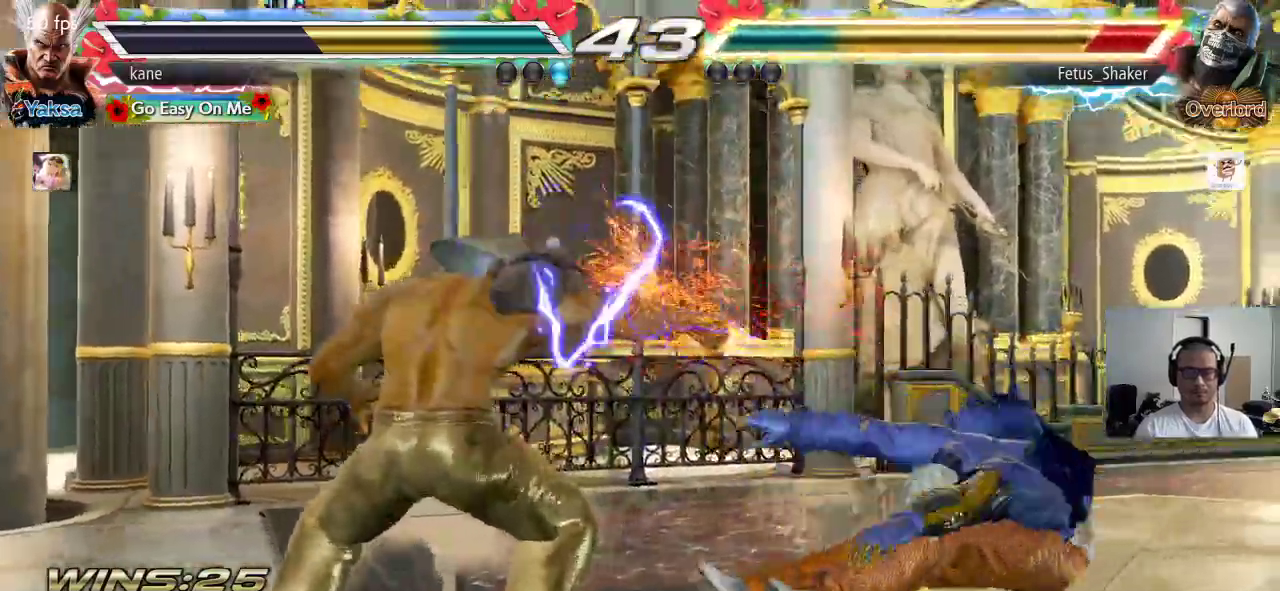
{"buttons": [], "left_stick": "down", "events": [[217, "left_stick", "right"], [283, "left_stick", "center"], [333, "left_stick", "right"], [433, "left_stick", "center"], [500, "left_stick", "down"]]}
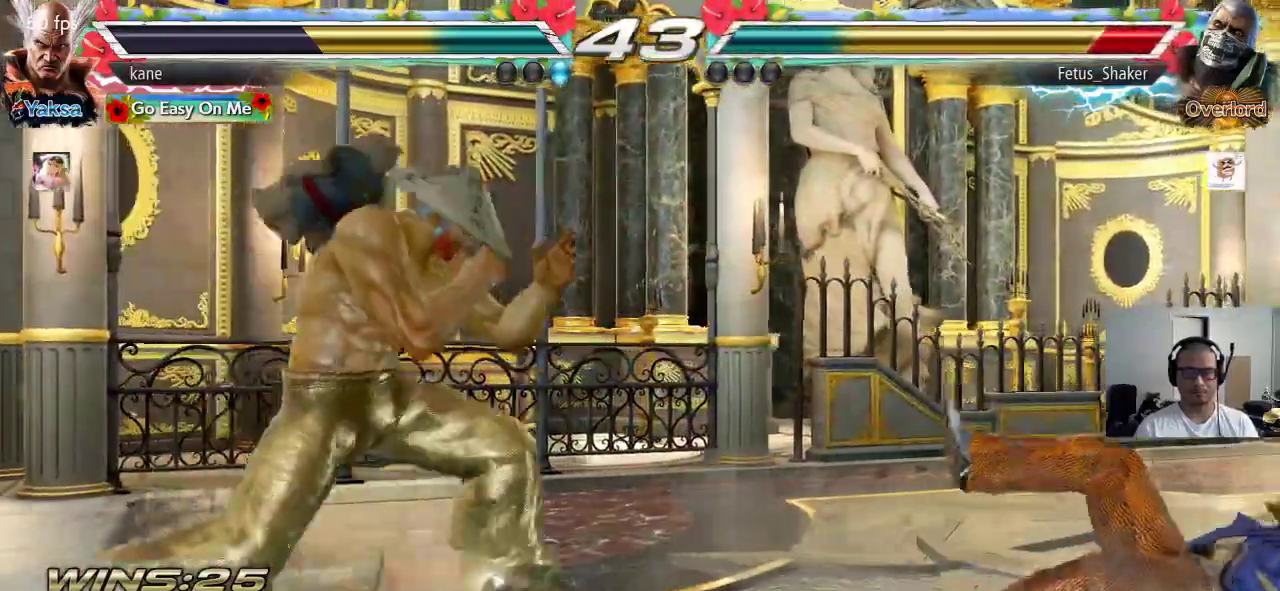
{"buttons": [], "left_stick": "center", "events": [[100, "left_stick", "center"], [150, "left_stick", "right"], [217, "left_stick", "center"], [267, "left_stick", "down"], [383, "left_stick", "center"]]}
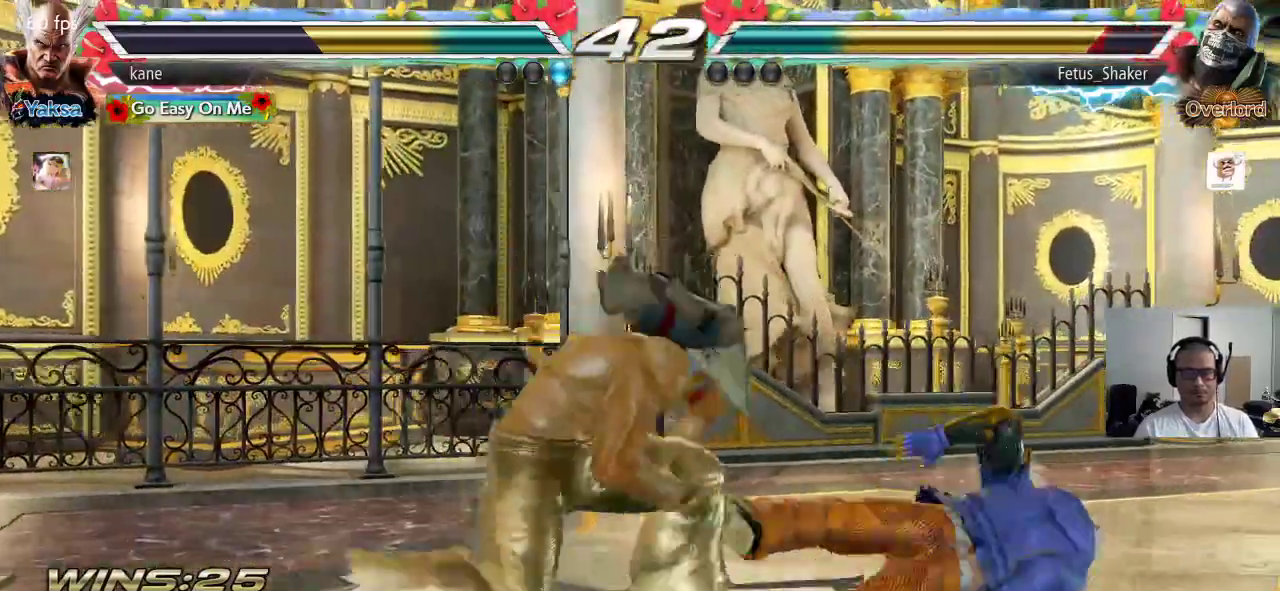
{"buttons": [], "left_stick": "center", "events": [[17, "left_stick", "left"], [100, "left_stick", "center"], [183, "left_stick", "right"], [300, "left_stick", "down"], [417, "CIRCLE", "down"], [450, "left_stick", "center"], [467, "CIRCLE", "up"]]}
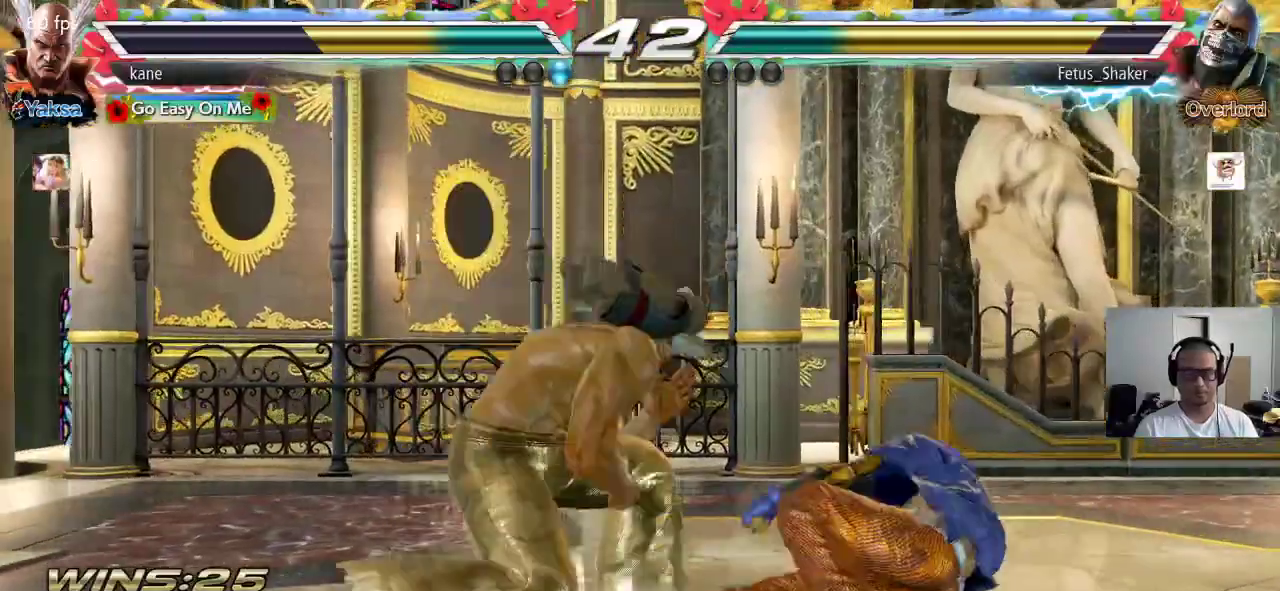
{"buttons": [], "left_stick": "center", "events": []}
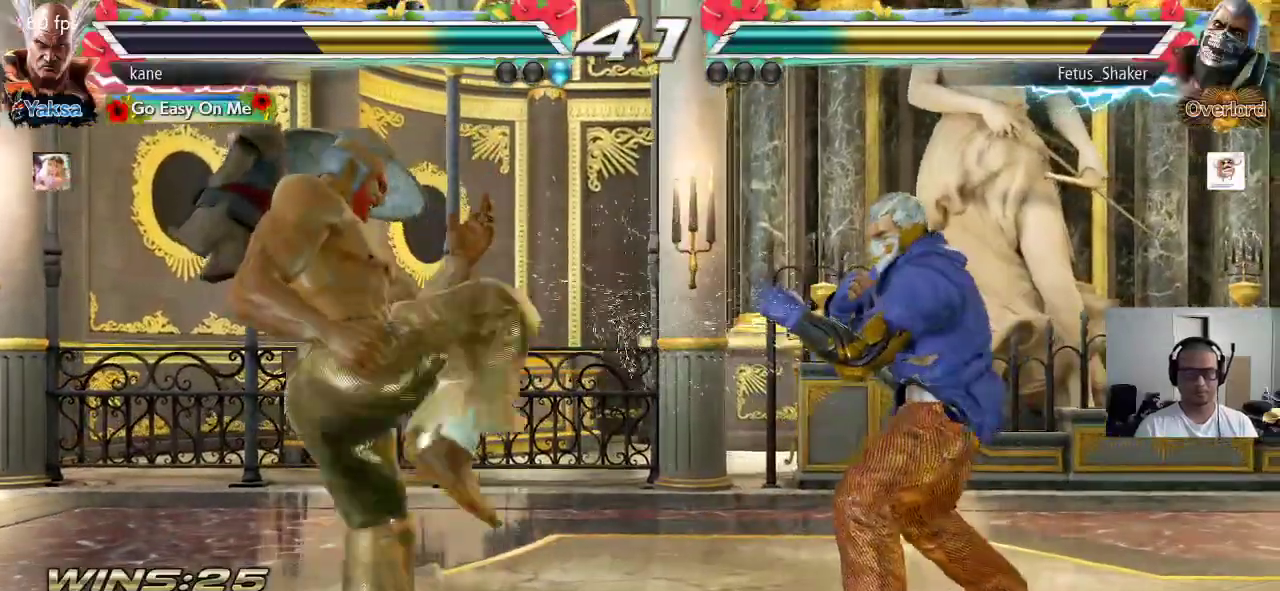
{"buttons": [], "left_stick": "right", "events": [[17, "left_stick", "left"], [83, "left_stick", "center"], [150, "left_stick", "left"], [283, "left_stick", "center"], [333, "left_stick", "down"], [400, "left_stick", "center"], [467, "left_stick", "right"]]}
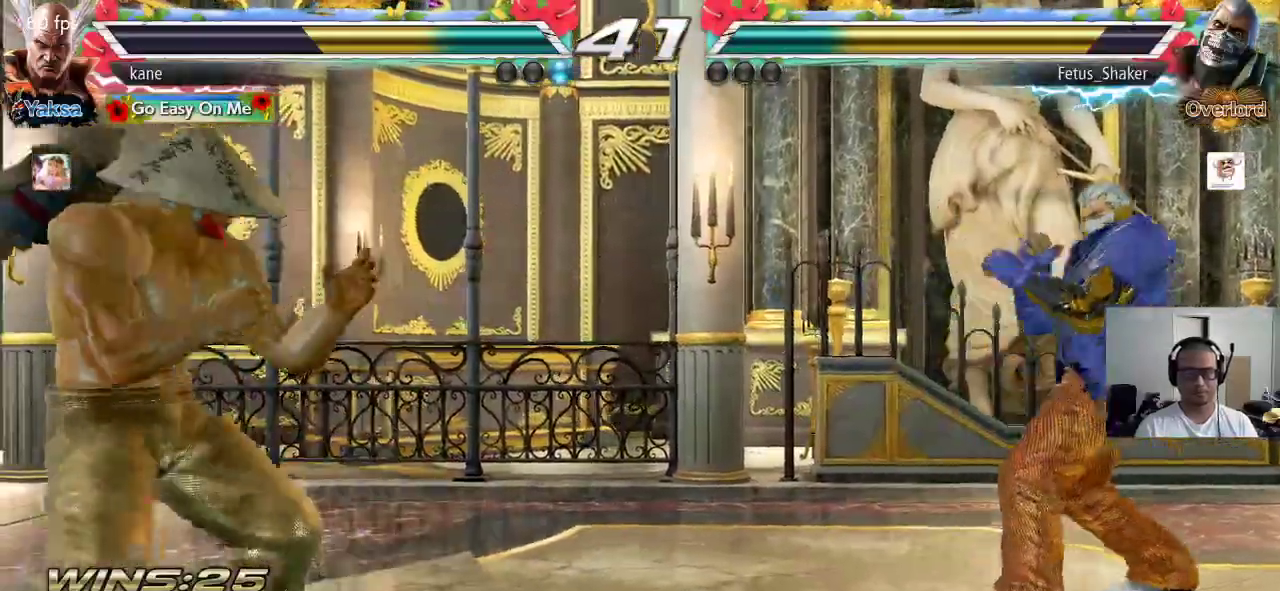
{"buttons": [], "left_stick": "down", "events": [[17, "left_stick", "center"], [83, "left_stick", "right"], [167, "left_stick", "center"], [217, "left_stick", "down"], [350, "left_stick", "center"], [400, "left_stick", "right"], [483, "left_stick", "down"]]}
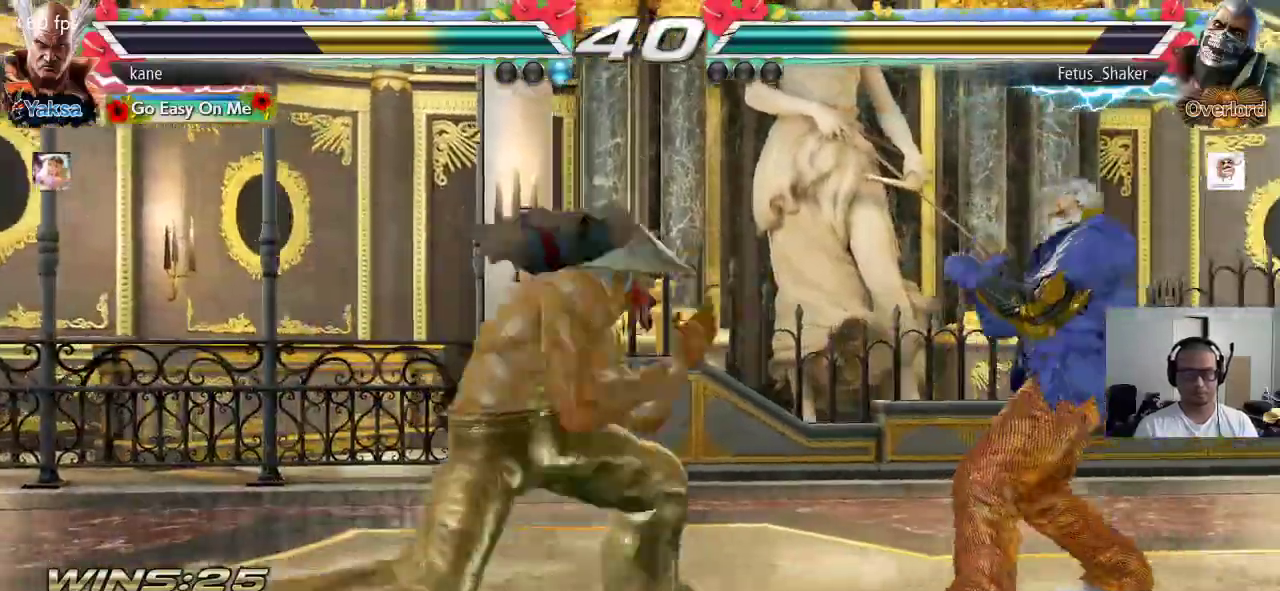
{"buttons": [], "left_stick": "center", "events": [[17, "TRIANGLE", "down"], [67, "TRIANGLE", "up"], [117, "left_stick", "center"]]}
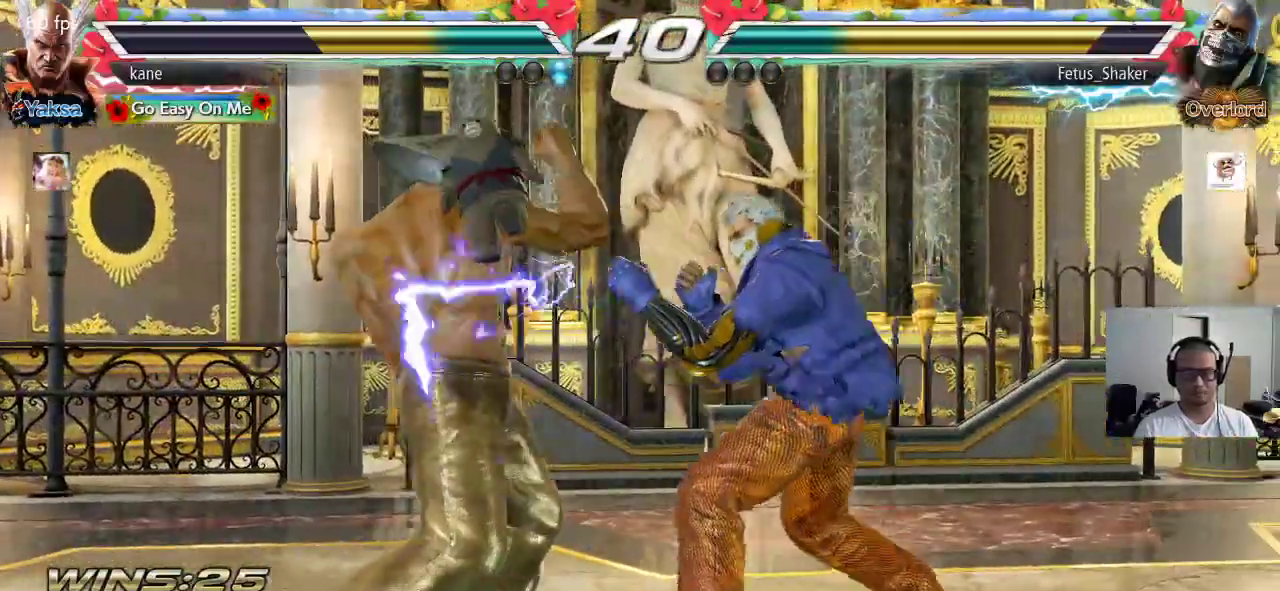
{"buttons": ["TRIANGLE"], "left_stick": "down-right", "events": [[50, "left_stick", "left"], [117, "left_stick", "center"], [167, "left_stick", "left"], [417, "left_stick", "right"], [500, "TRIANGLE", "down"], [500, "left_stick", "down-right"]]}
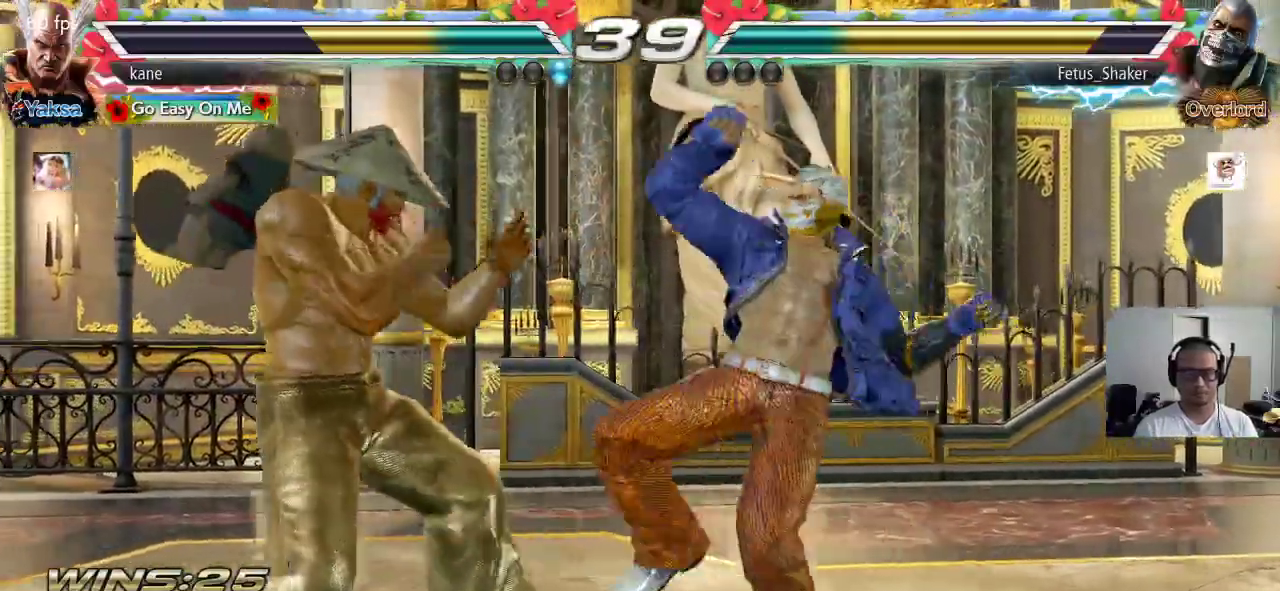
{"buttons": [], "left_stick": "center", "events": [[33, "TRIANGLE", "up"], [100, "left_stick", "center"]]}
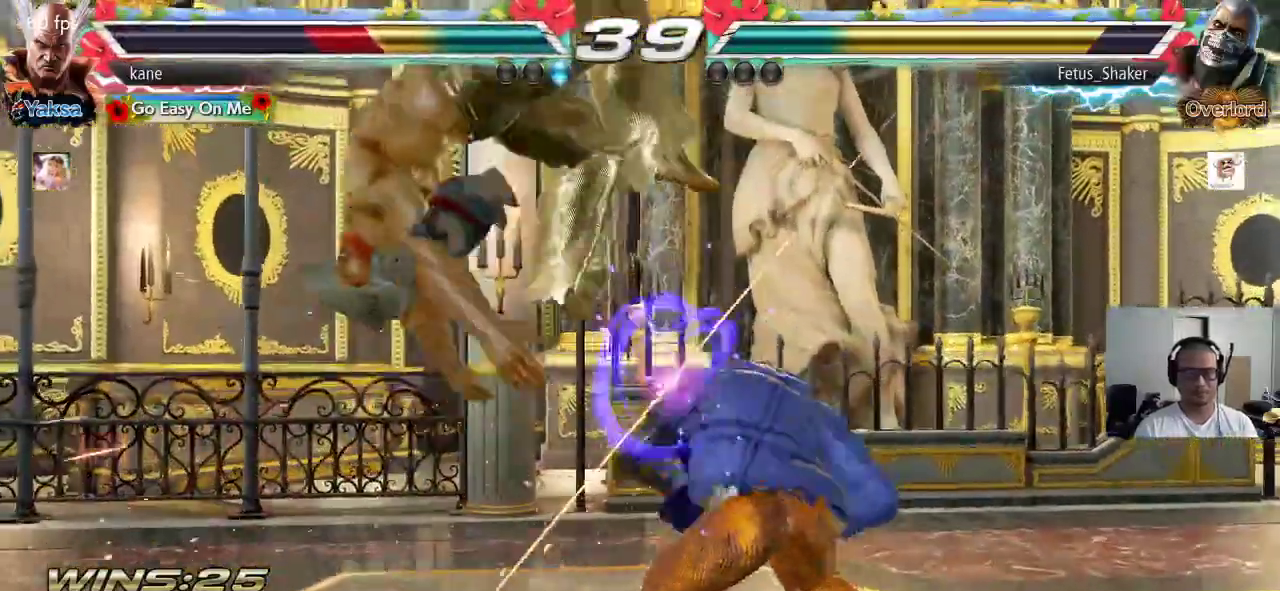
{"buttons": ["TRIANGLE"], "left_stick": "center", "events": [[250, "SQUARE", "down"], [300, "TRIANGLE", "down"], [317, "SQUARE", "up"], [383, "TRIANGLE", "up"], [417, "SQUARE", "down"], [483, "TRIANGLE", "down"], [500, "SQUARE", "up"]]}
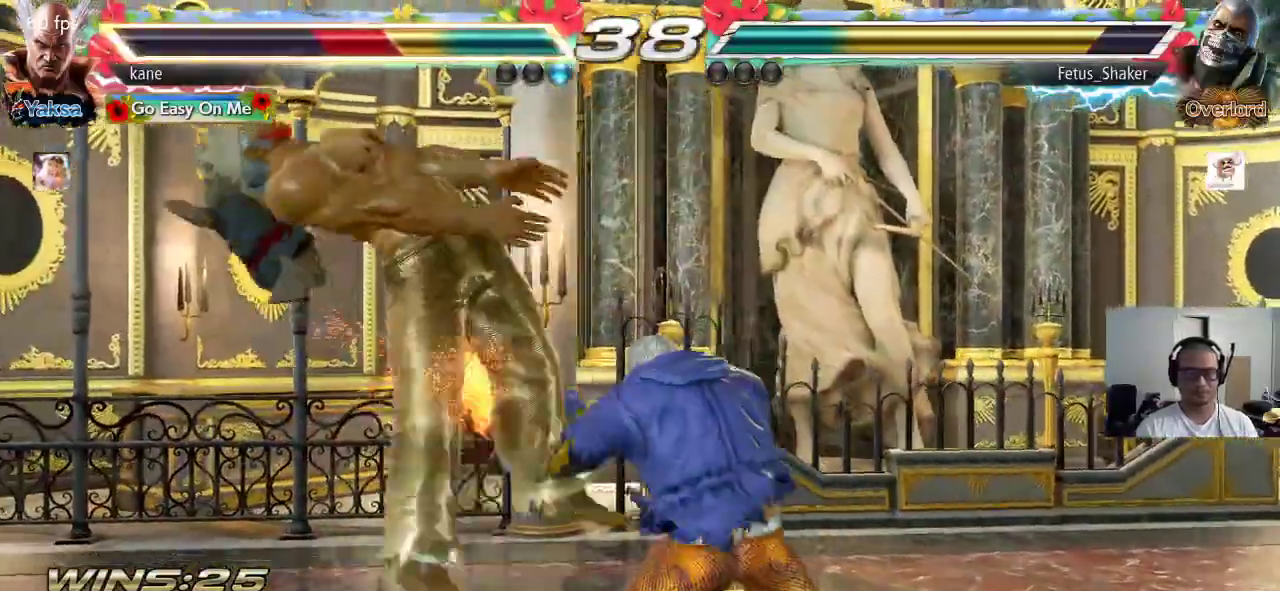
{"buttons": ["TRIANGLE"], "left_stick": "center", "events": [[117, "TRIANGLE", "up"], [383, "SQUARE", "down"], [450, "SQUARE", "up"], [467, "TRIANGLE", "down"]]}